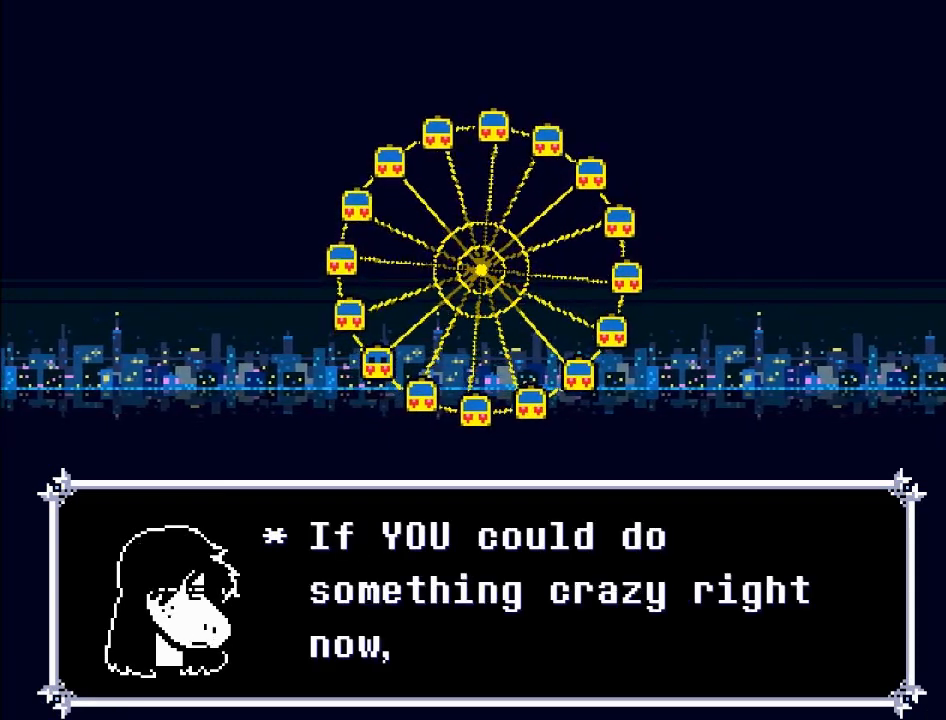
Gameplay with a controller (Xbox layout); each line is a JSON object with the inputs held at the frame after it. "events" lists button and stick changes between this image and that frame as [ms after this image, input, new state], when the widget could be followed in between. Not read: L3 R3 right_stick.
{"buttons": [], "left_stick": "center", "events": []}
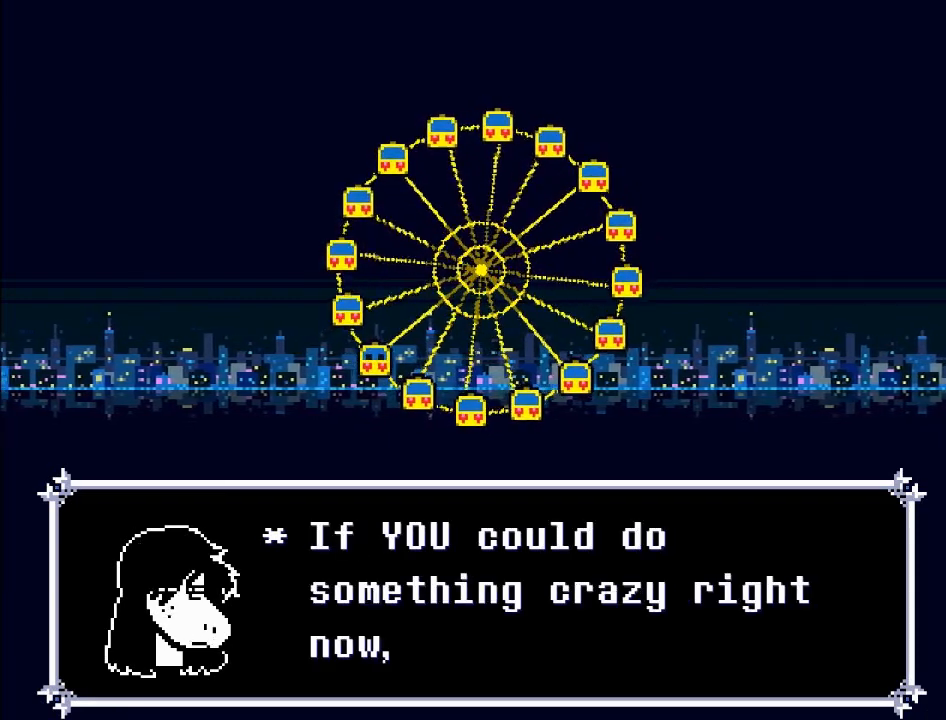
{"buttons": [], "left_stick": "center", "events": []}
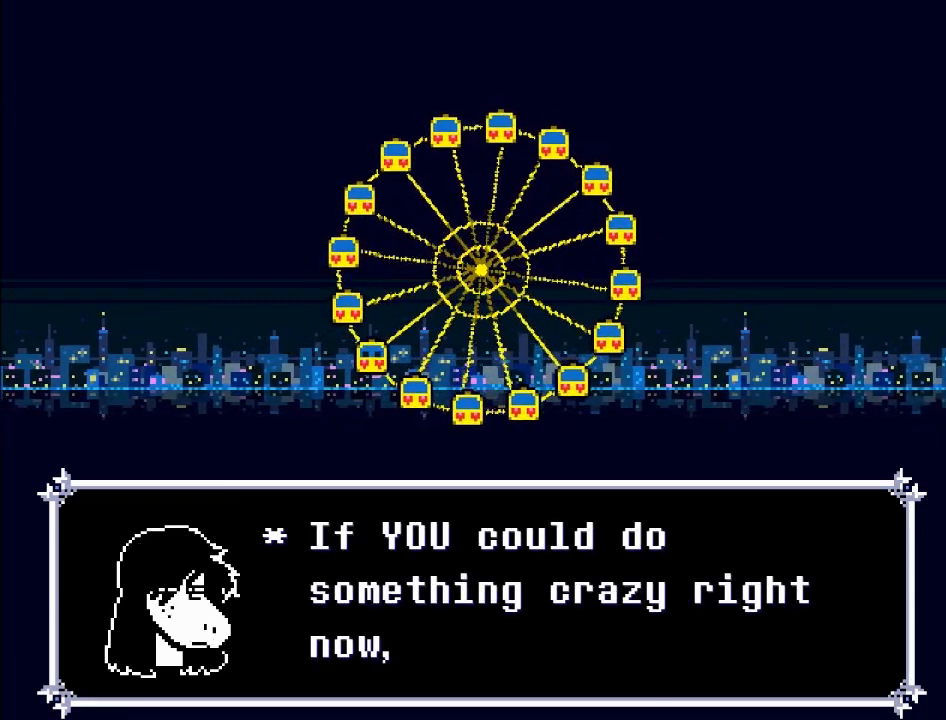
{"buttons": [], "left_stick": "center", "events": []}
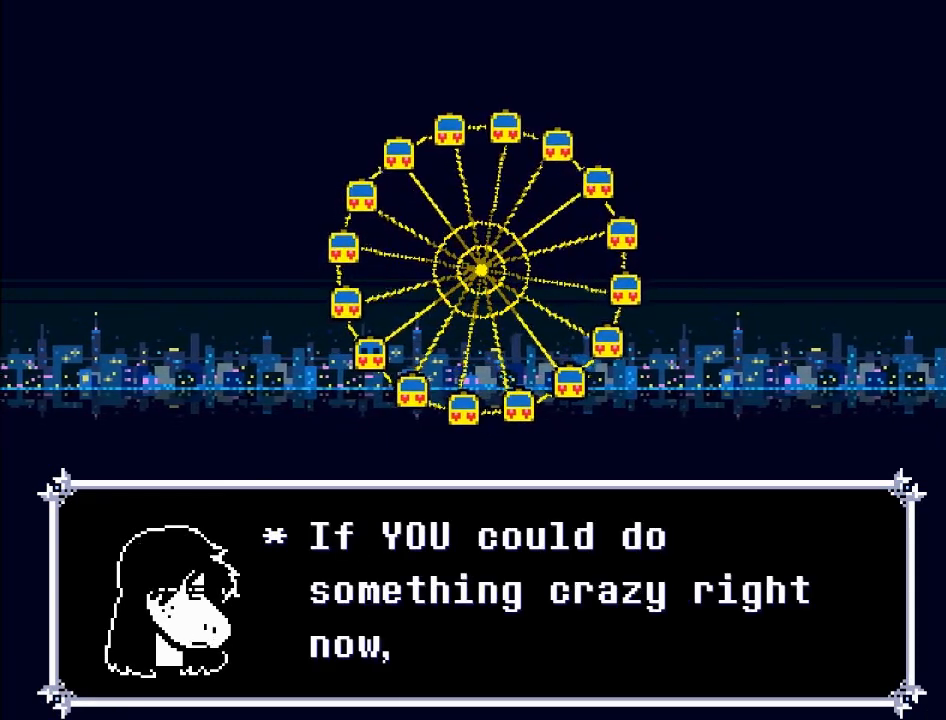
{"buttons": [], "left_stick": "center", "events": []}
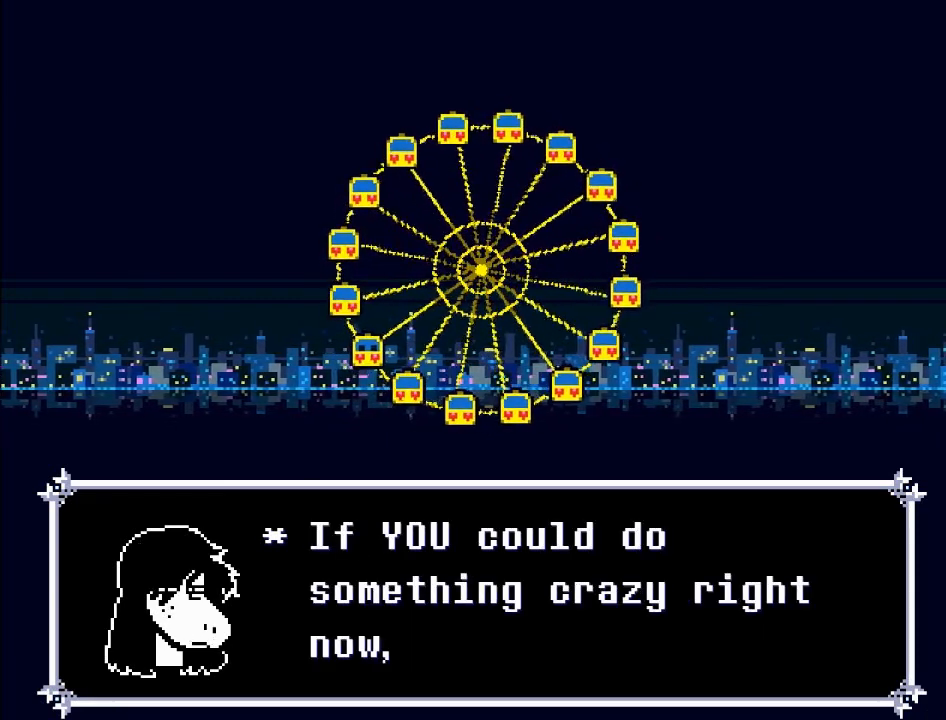
{"buttons": [], "left_stick": "center", "events": [[33, "A", "down"], [267, "A", "up"]]}
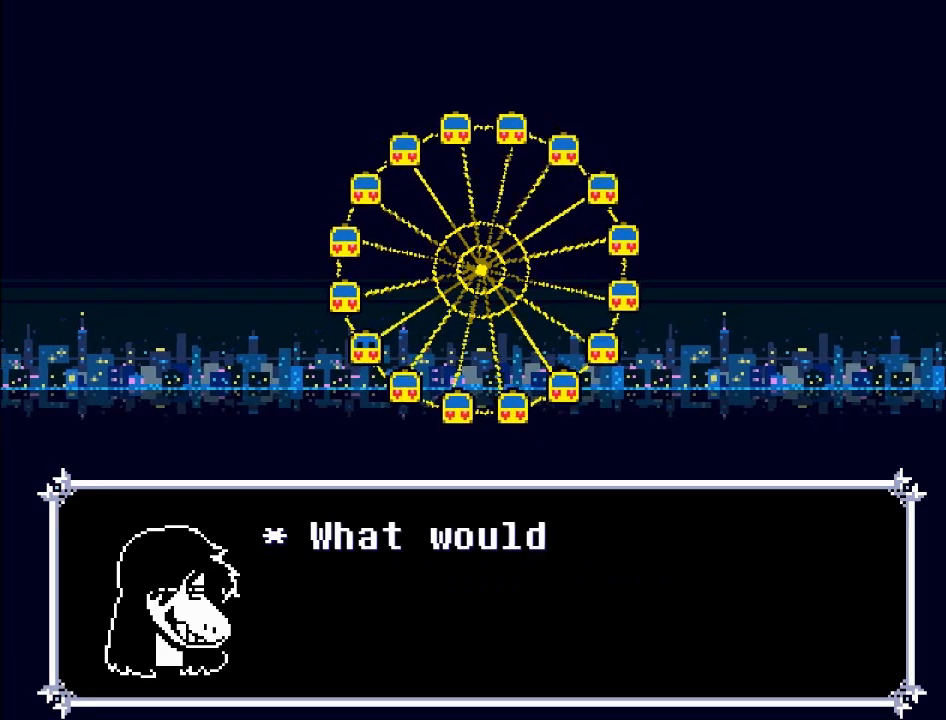
{"buttons": [], "left_stick": "center", "events": [[167, "A", "down"], [334, "A", "up"]]}
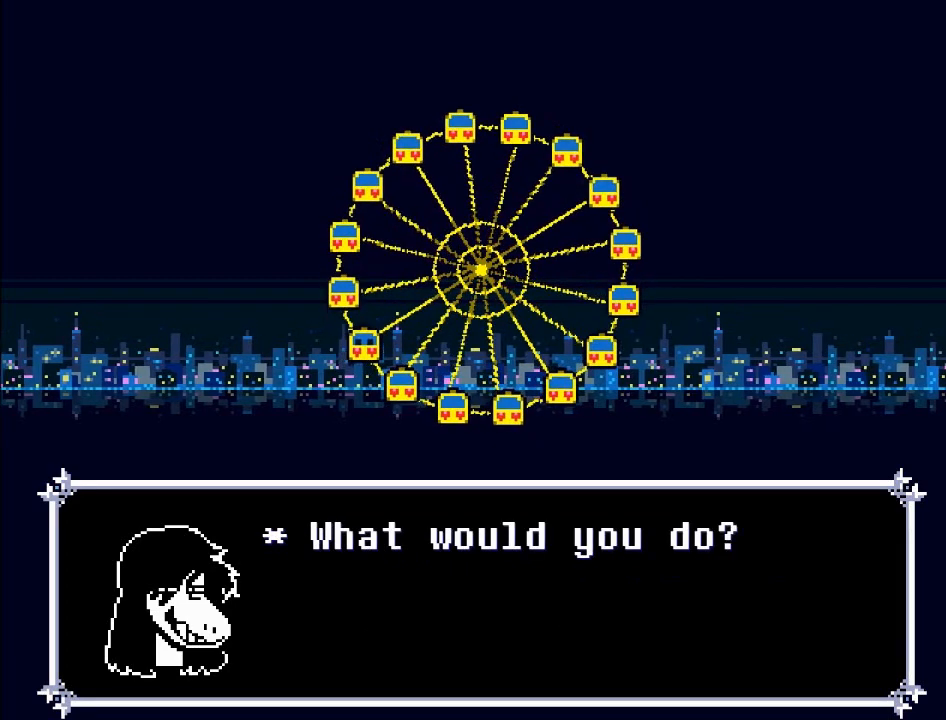
{"buttons": [], "left_stick": "center", "events": []}
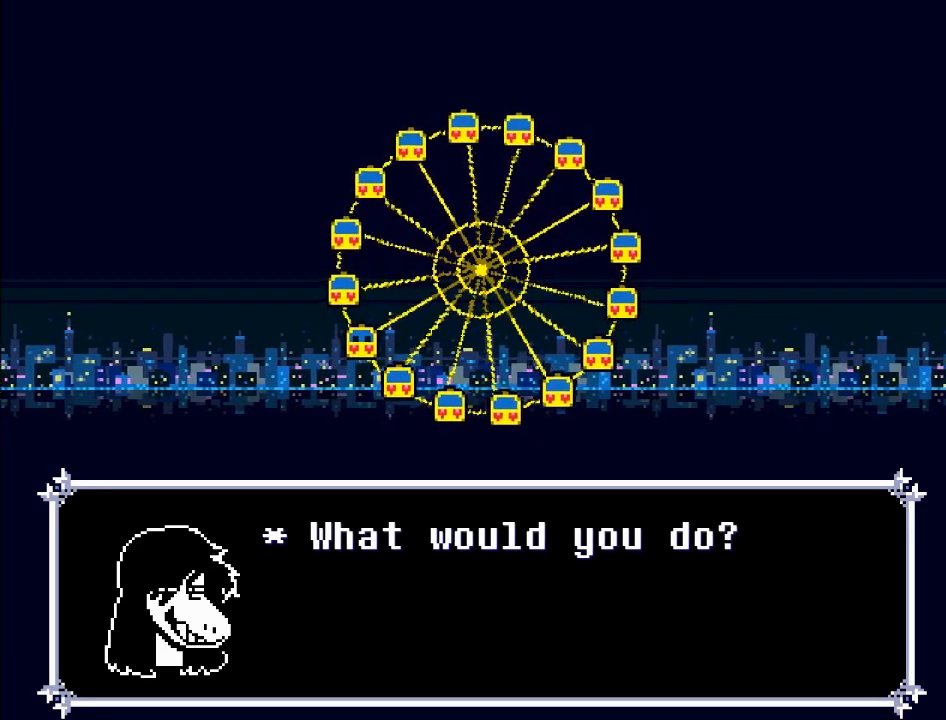
{"buttons": [], "left_stick": "center", "events": []}
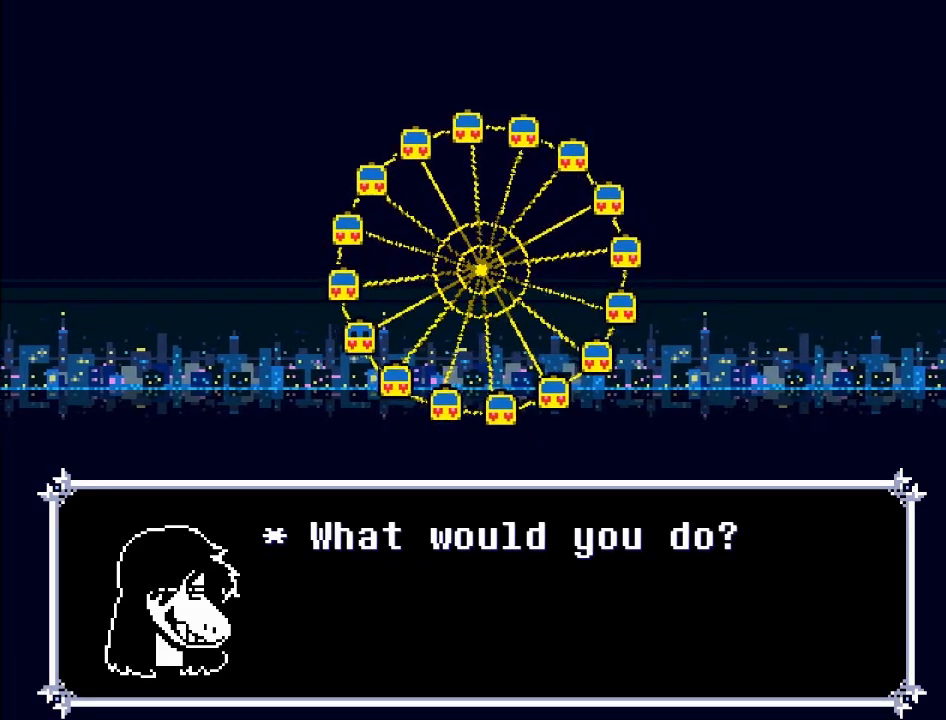
{"buttons": ["A"], "left_stick": "center", "events": [[267, "A", "down"]]}
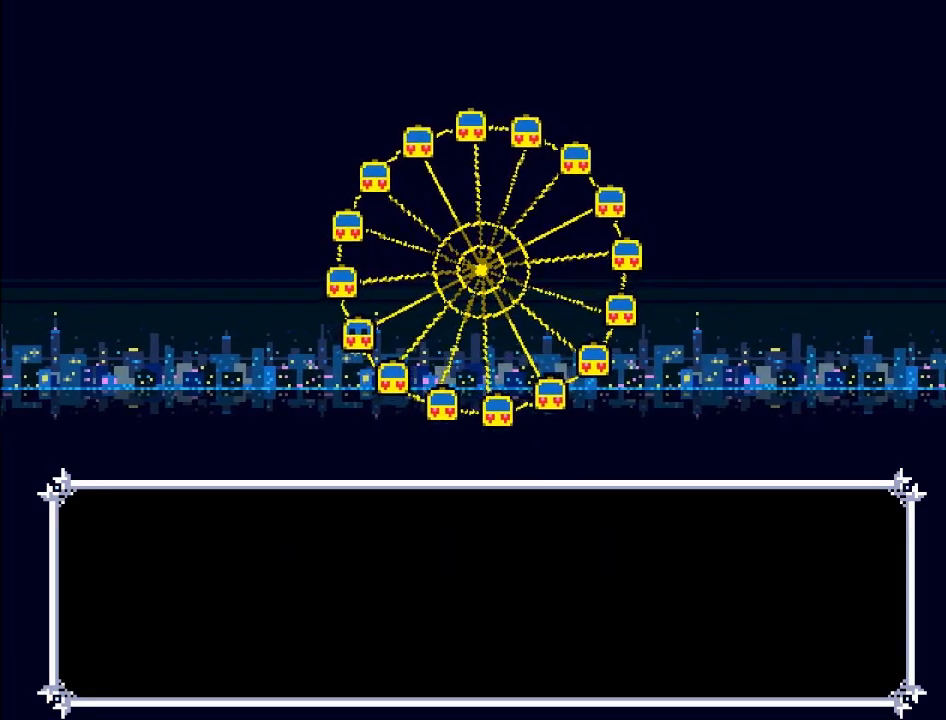
{"buttons": [], "left_stick": "center", "events": [[100, "A", "up"]]}
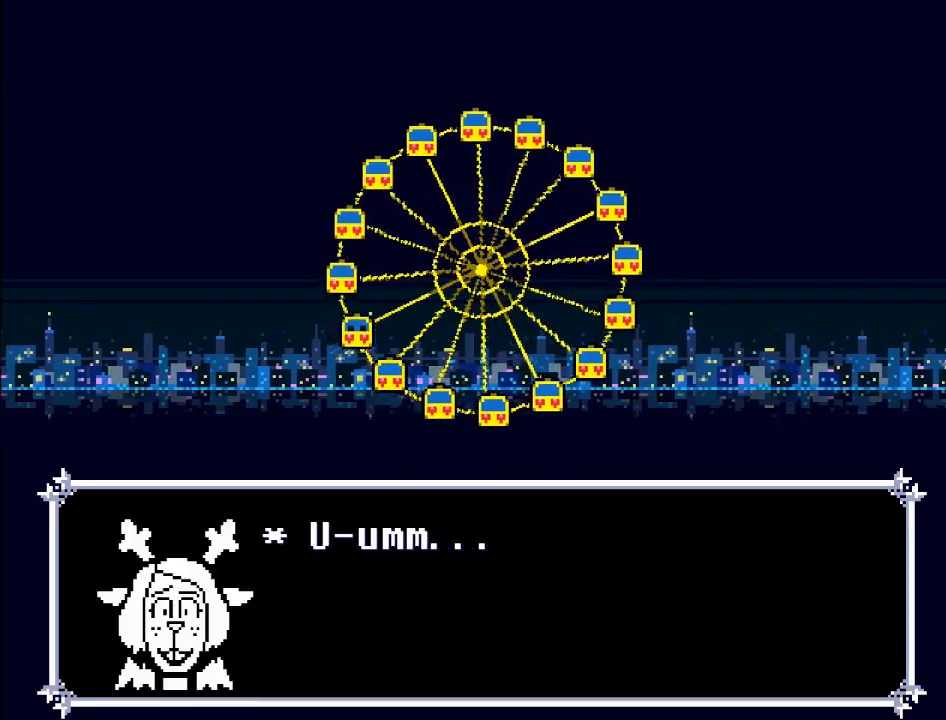
{"buttons": [], "left_stick": "center", "events": []}
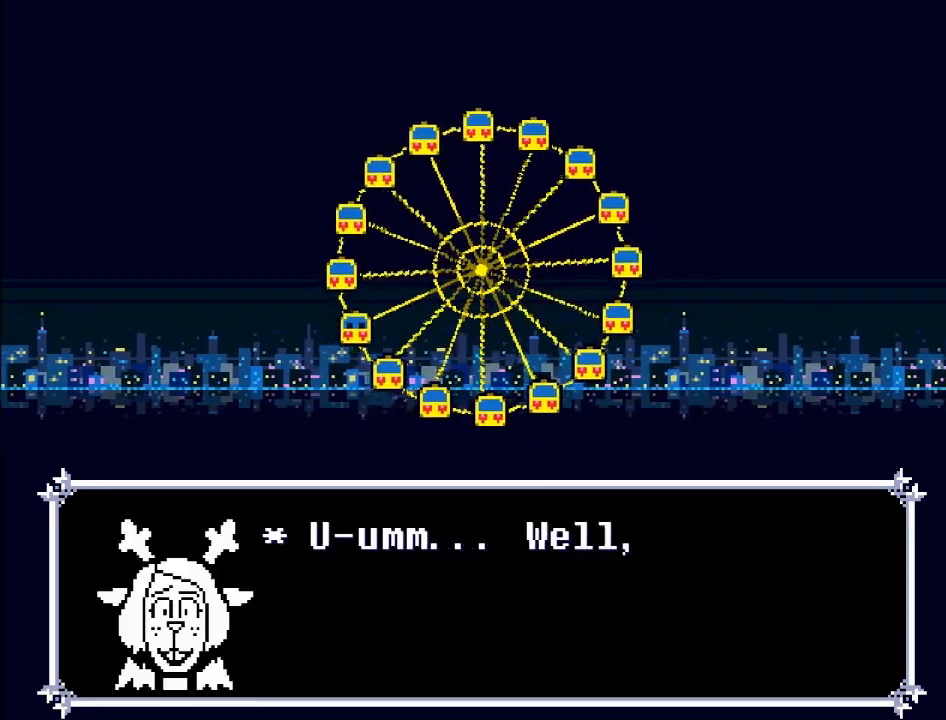
{"buttons": [], "left_stick": "center", "events": []}
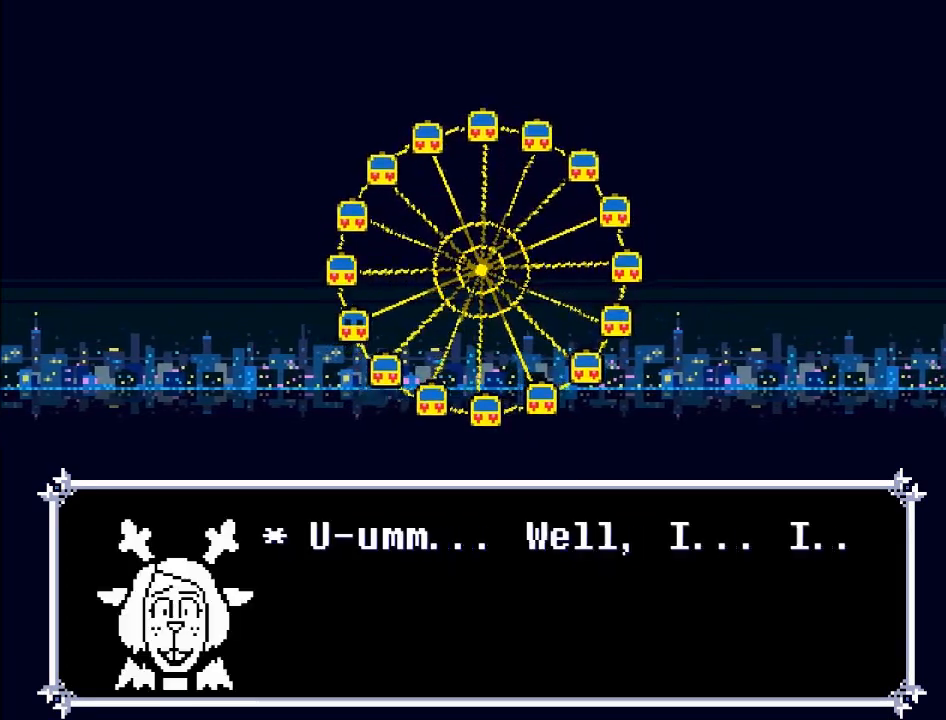
{"buttons": [], "left_stick": "center", "events": []}
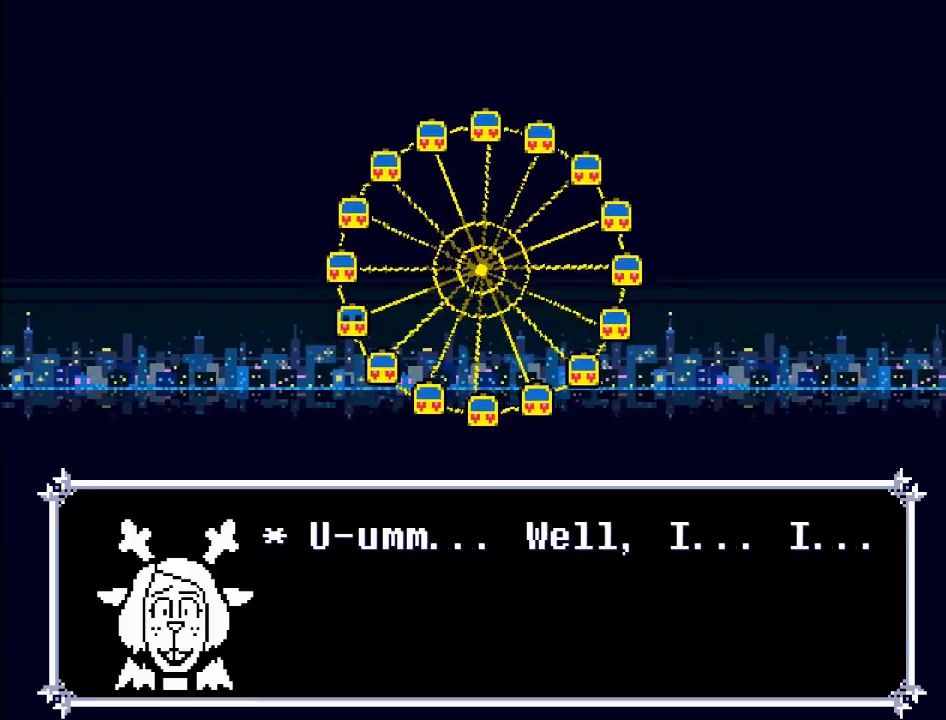
{"buttons": [], "left_stick": "center", "events": [[67, "A", "down"], [267, "A", "up"]]}
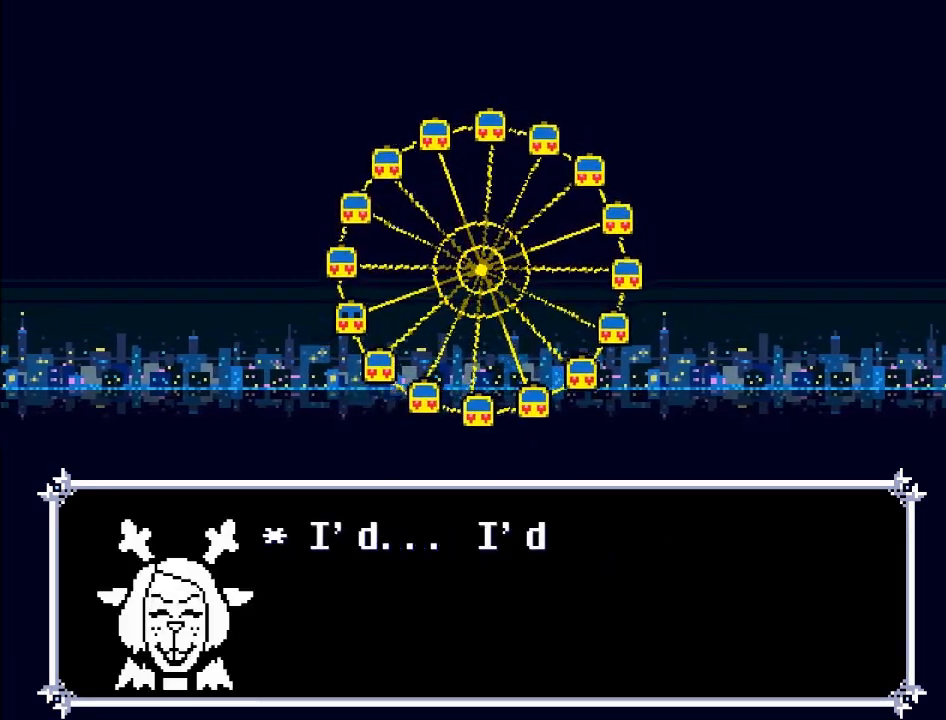
{"buttons": [], "left_stick": "center", "events": []}
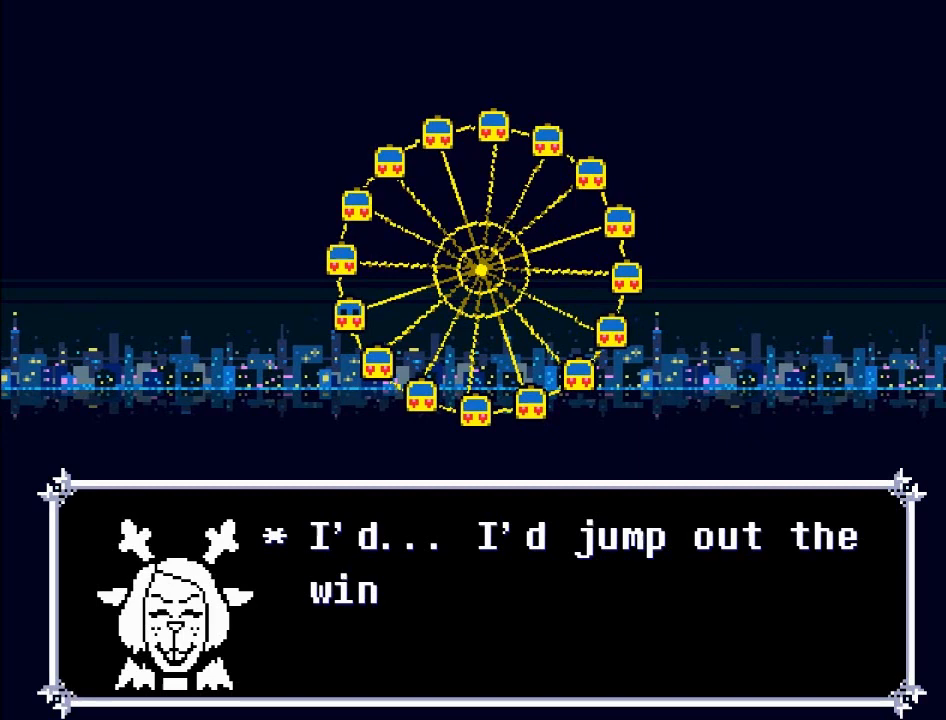
{"buttons": [], "left_stick": "center", "events": []}
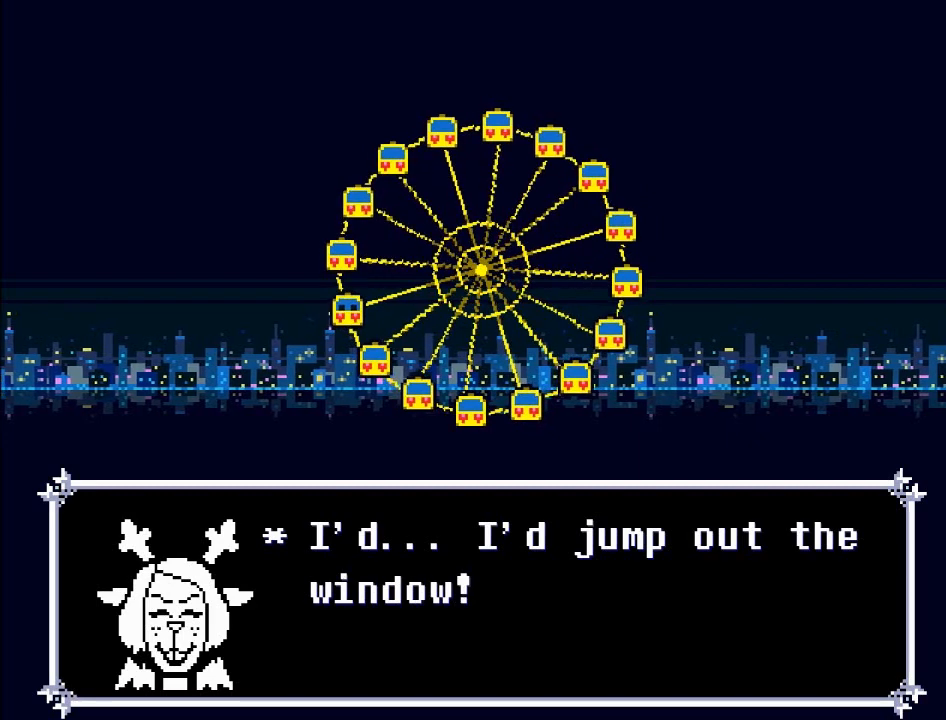
{"buttons": [], "left_stick": "center", "events": []}
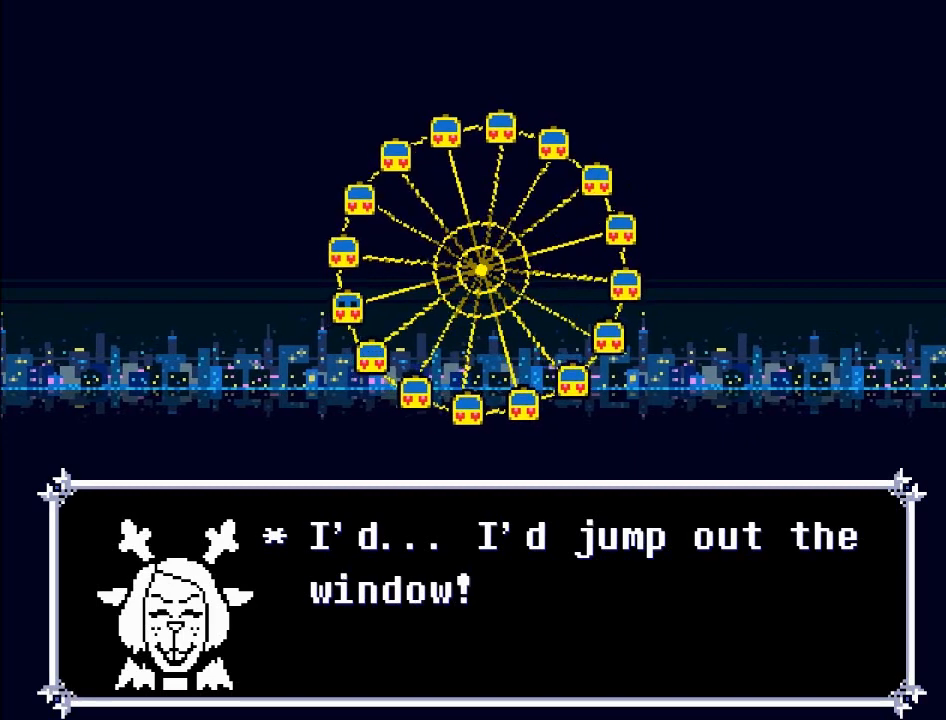
{"buttons": ["A"], "left_stick": "center", "events": [[501, "A", "down"]]}
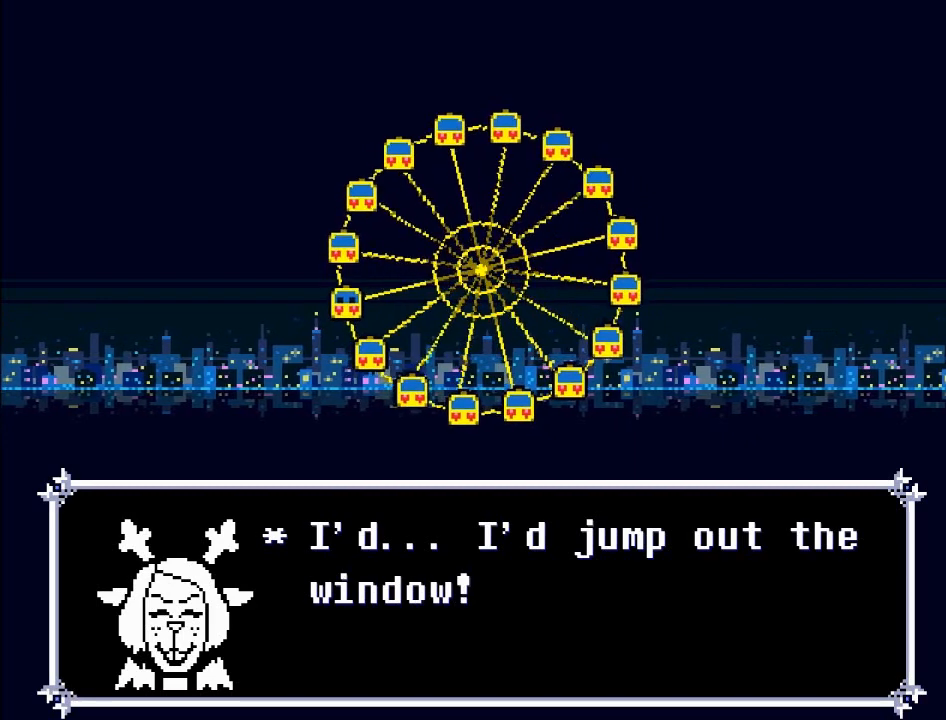
{"buttons": [], "left_stick": "center", "events": [[167, "A", "up"]]}
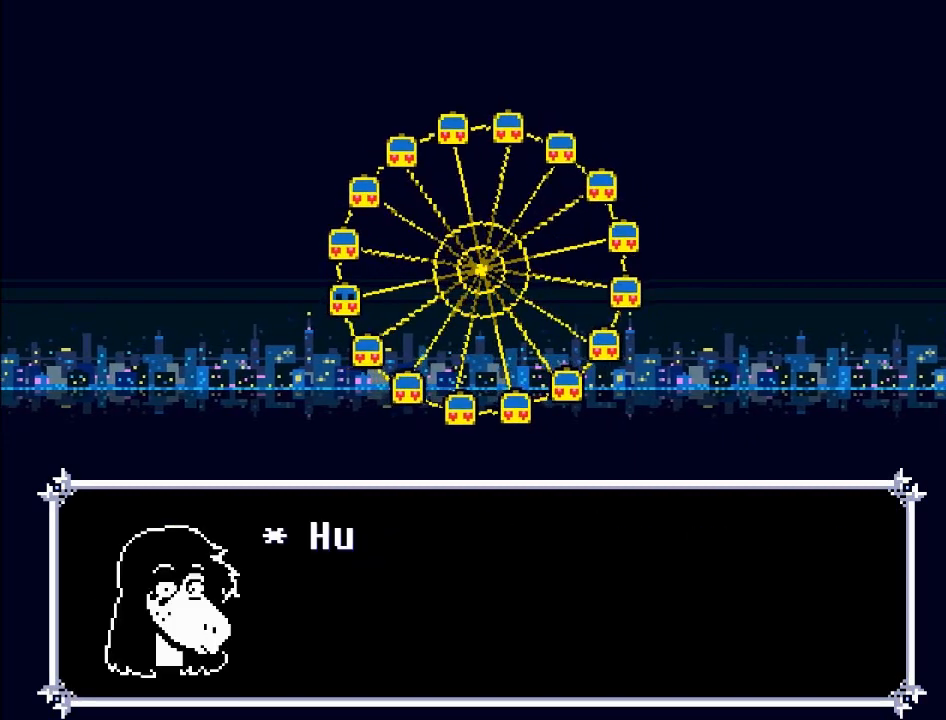
{"buttons": ["A"], "left_stick": "center", "events": [[501, "A", "down"]]}
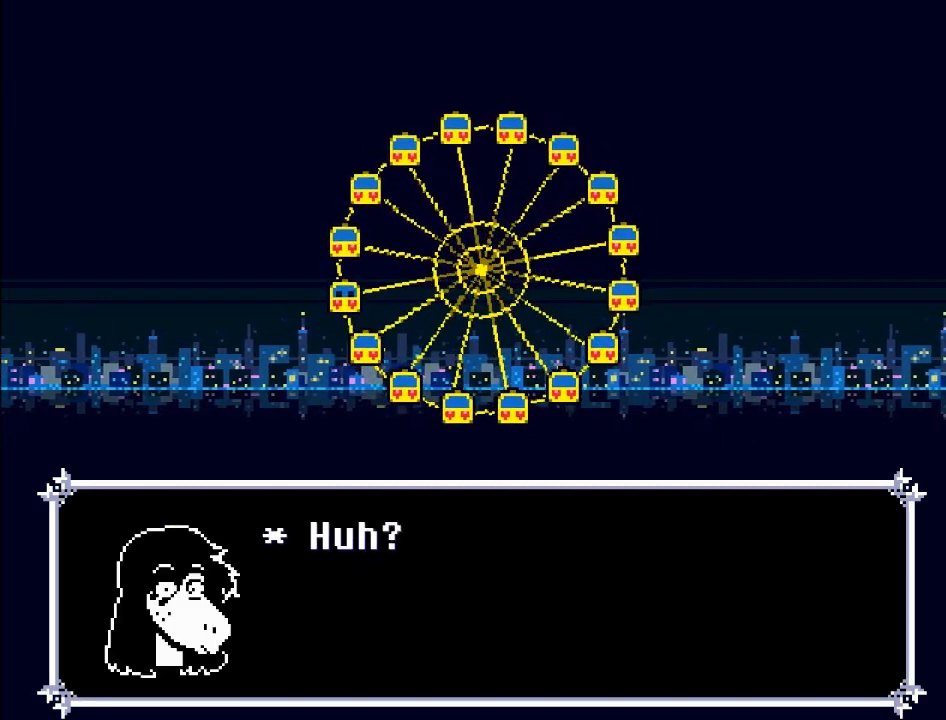
{"buttons": [], "left_stick": "center", "events": [[200, "A", "up"]]}
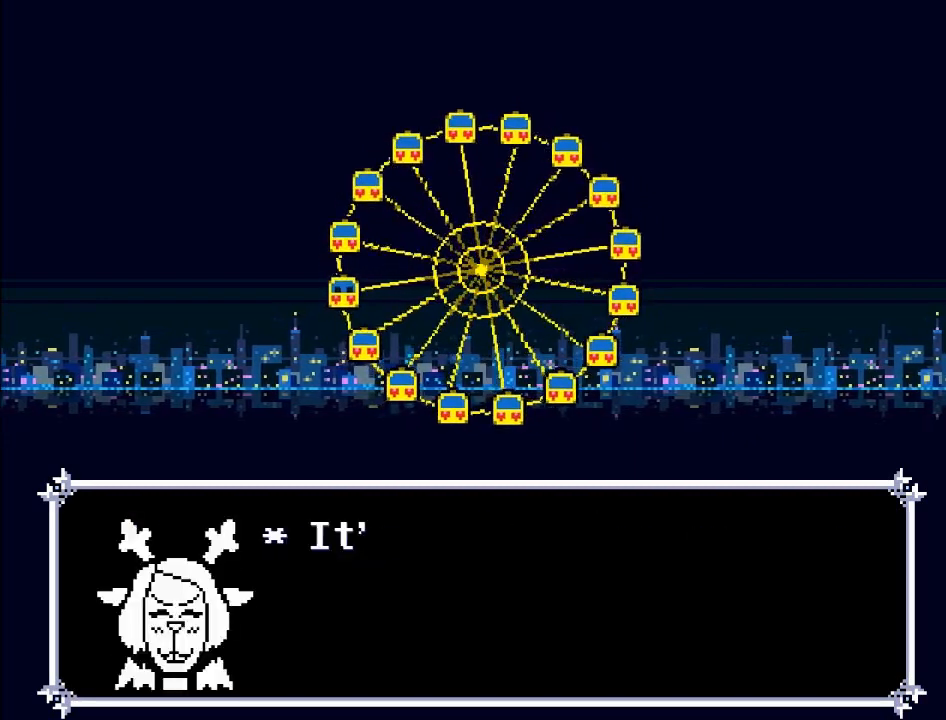
{"buttons": [], "left_stick": "center", "events": []}
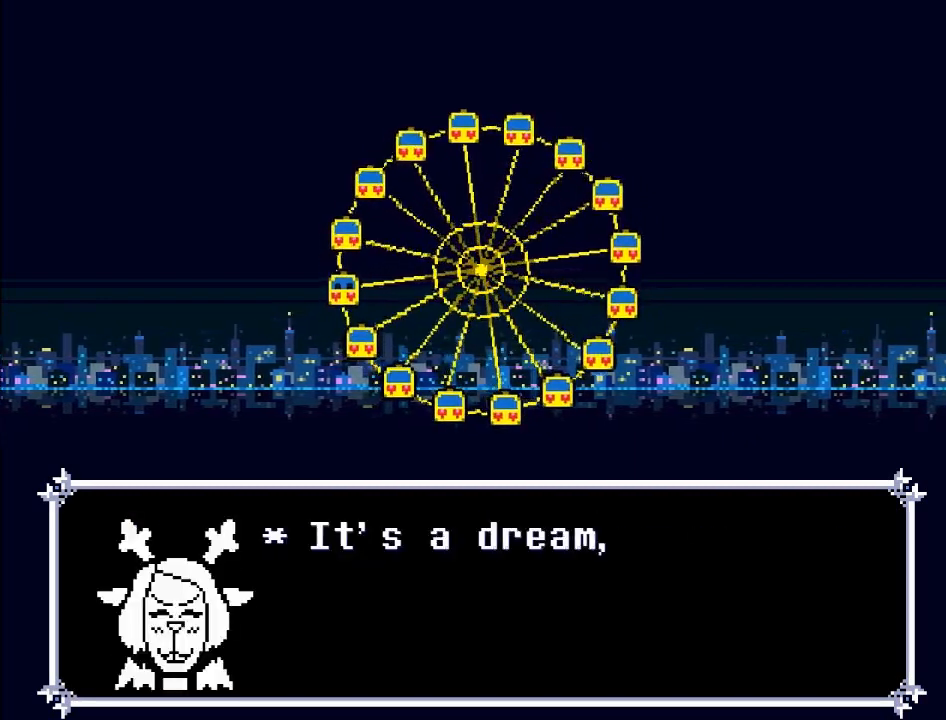
{"buttons": [], "left_stick": "center", "events": []}
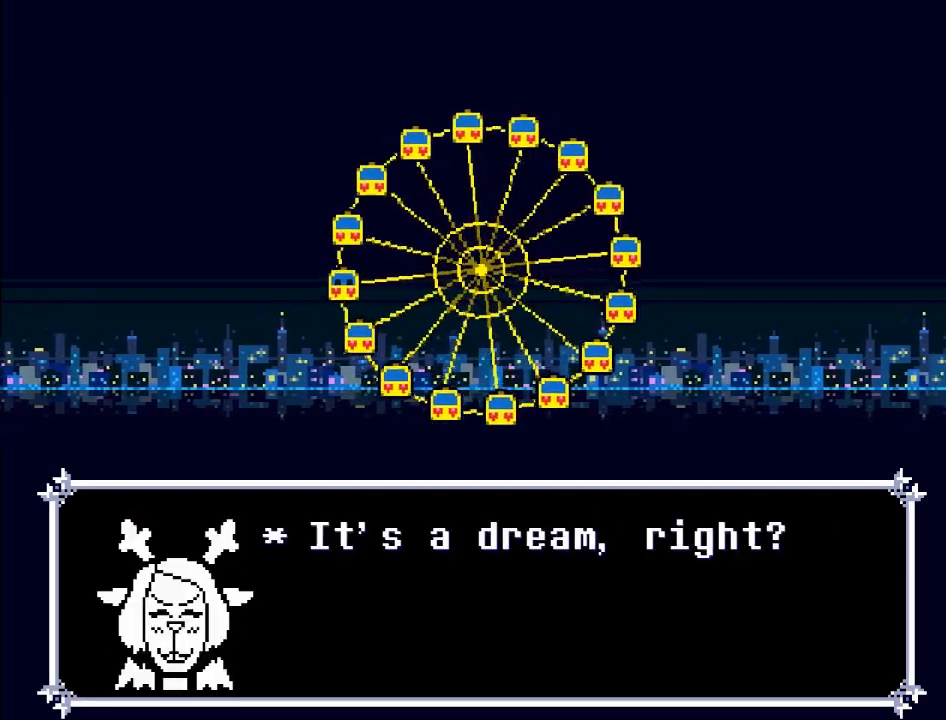
{"buttons": [], "left_stick": "center", "events": []}
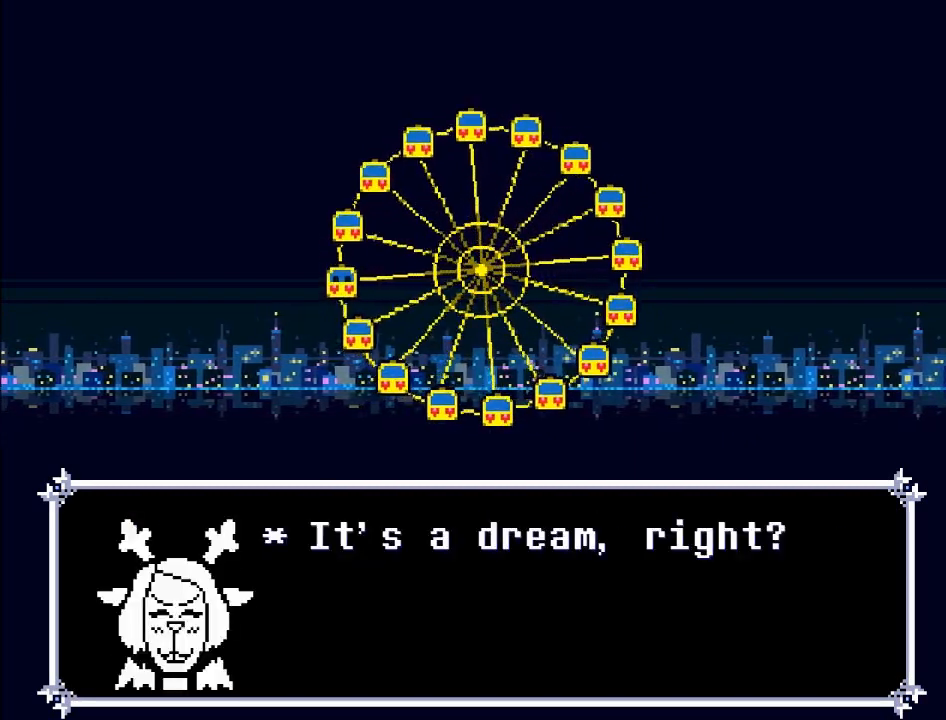
{"buttons": [], "left_stick": "center", "events": [[33, "A", "down"], [300, "A", "up"]]}